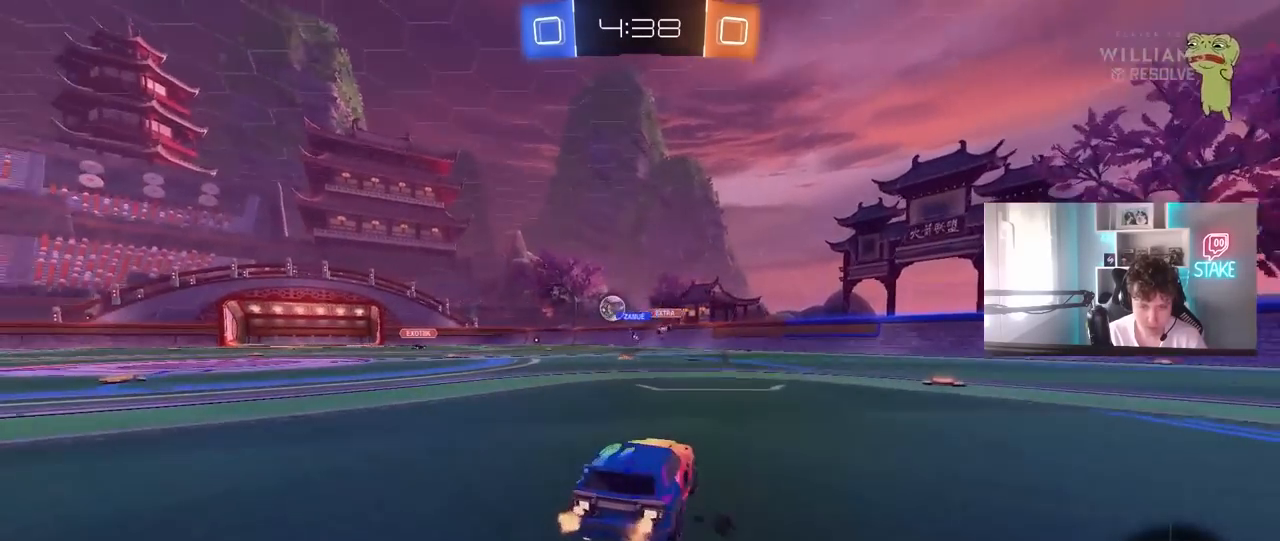
Gameplay with keyboard and mouse; each line is a JSON object with the keys and mouse buttons held at the frame after it. "events" lists presses ("down") and releases ("up") of "1", "2", "3", "4", "5", "a", "alt", "c", "caps_lock", "ctrl", "d", "e", "f", "g", "q", "r", "s", "shift", "space", "t", "tab", "v", "w", "x", "z", "mouse_left", "mouse_wheel" and "mouse_right" between this image and that frame as [ms after this image, input, new state], when the widget could be followed in between. "mouse_left", "mouse_wheel", "mouse_right" = the "left", "wheel", "right" buttons of the "mouse" list. No other keys are recorded. "wheel" means that the mouse wheel is clicked or scrolled. "mouse_move" is the direction in which the mouse moves at that frame (one of eight, or "still"), when it could be read.
{"keys": ["d", "w"], "mouse": [], "mouse_move": "still", "events": [[500, "d", "down"]]}
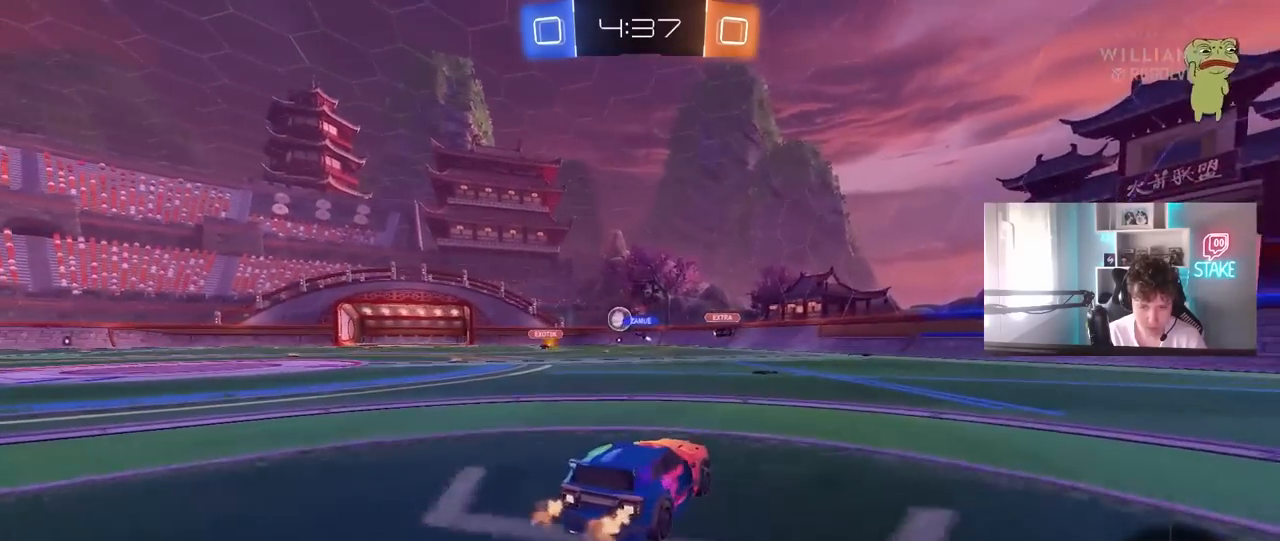
{"keys": ["w"], "mouse": [], "mouse_move": "still", "events": [[100, "d", "up"], [283, "a", "down"], [467, "a", "up"]]}
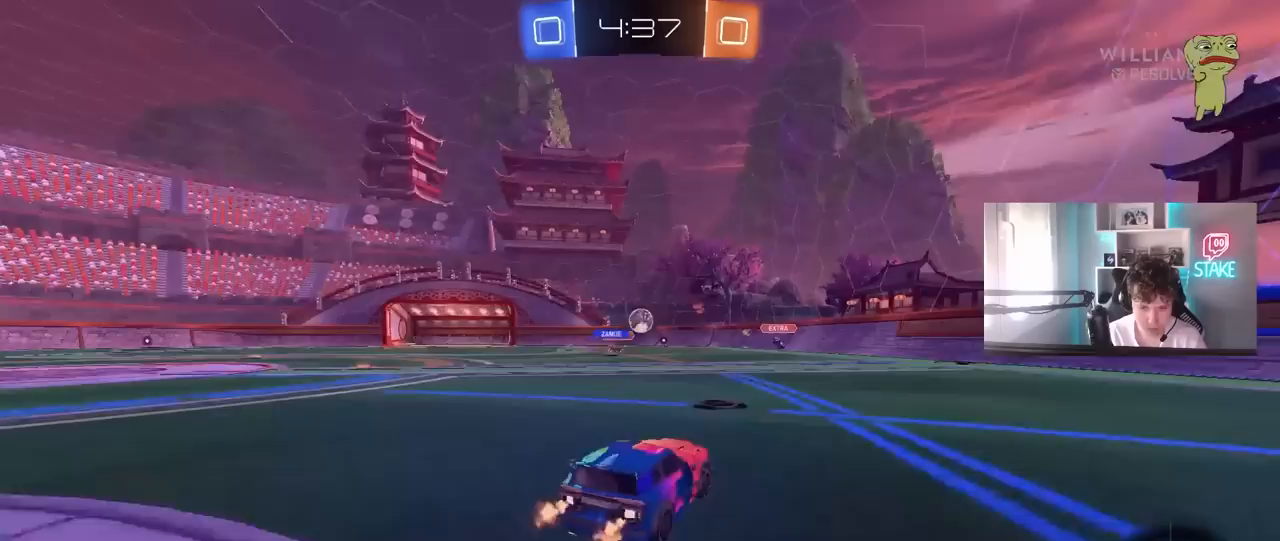
{"keys": ["d", "shift", "w"], "mouse": [], "mouse_move": "still", "events": [[250, "d", "down"], [350, "w", "up"], [400, "shift", "down"], [483, "w", "down"]]}
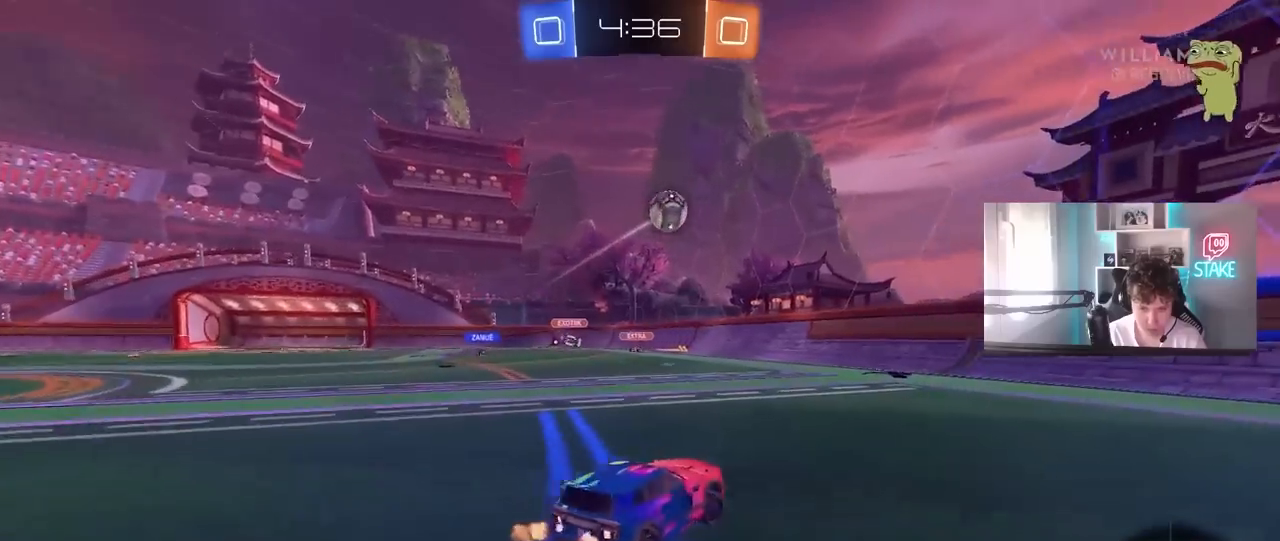
{"keys": ["d", "w"], "mouse": [], "mouse_move": "still", "events": [[33, "shift", "up"], [400, "shift", "down"], [450, "shift", "up"]]}
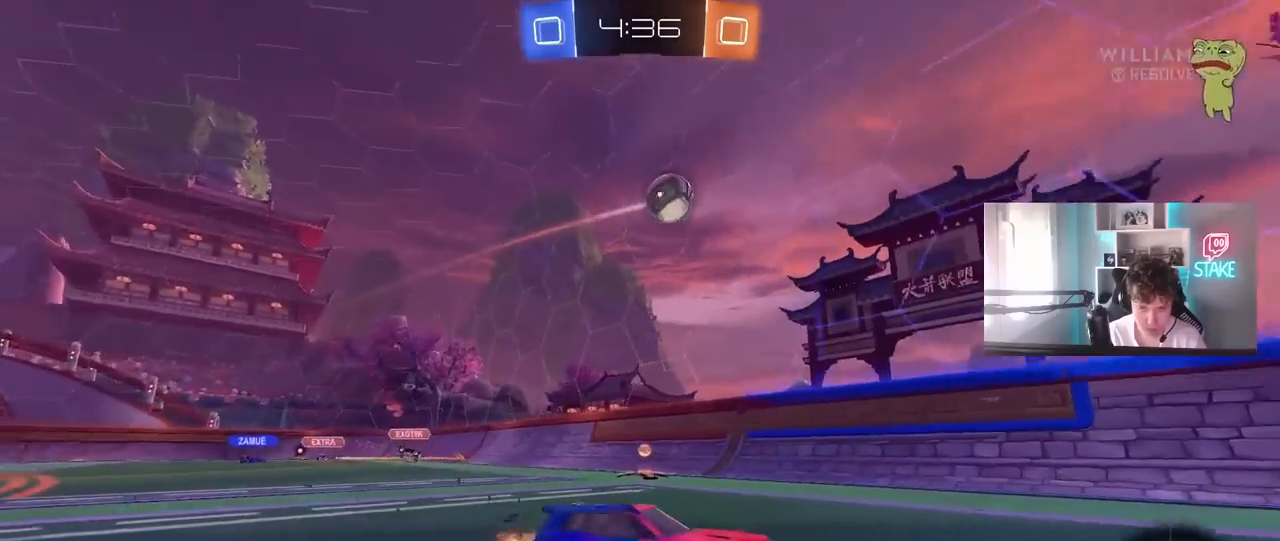
{"keys": ["w"], "mouse": ["left"], "mouse_move": "still", "events": [[50, "mouse_left", "down"], [150, "d", "up"]]}
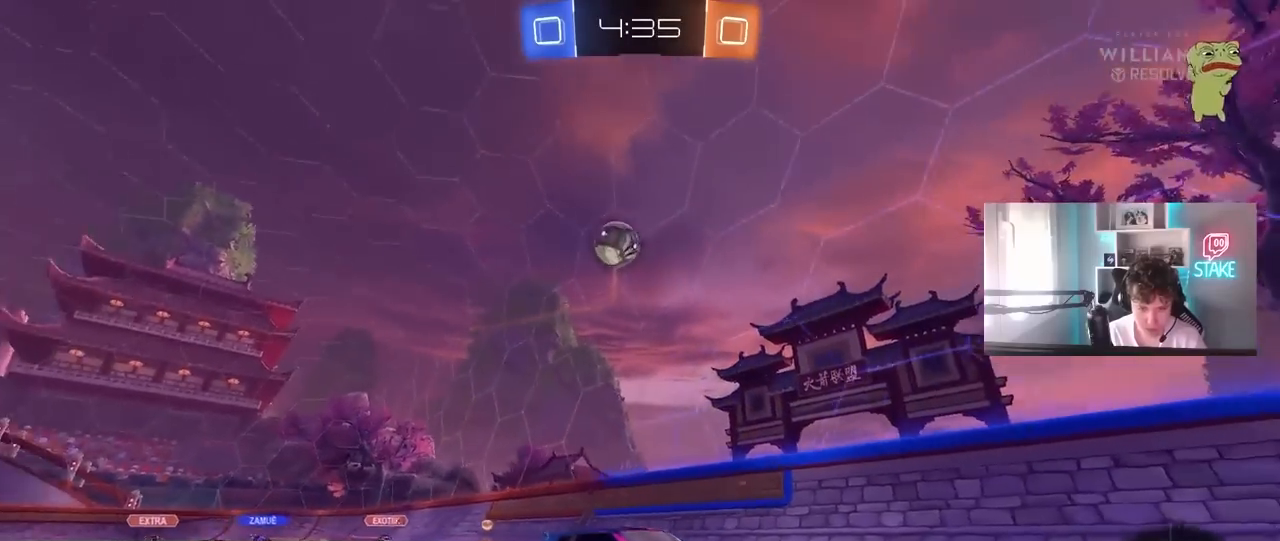
{"keys": ["d", "shift", "w"], "mouse": [], "mouse_move": "still", "events": [[117, "mouse_left", "up"], [433, "d", "down"], [483, "shift", "down"]]}
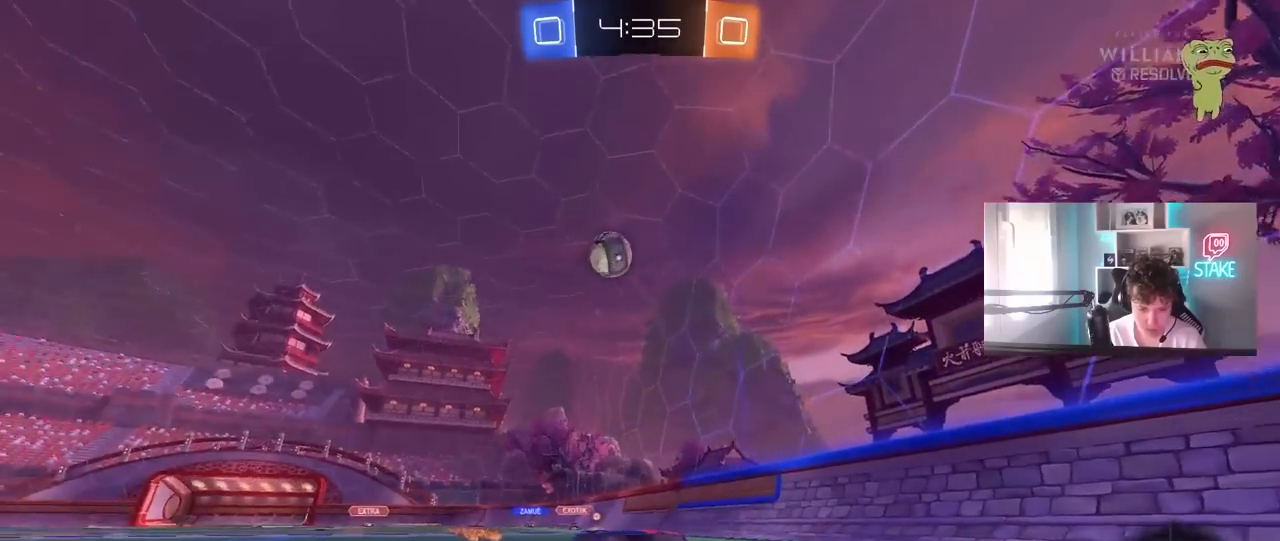
{"keys": ["d", "w"], "mouse": [], "mouse_move": "still", "events": [[167, "shift", "up"]]}
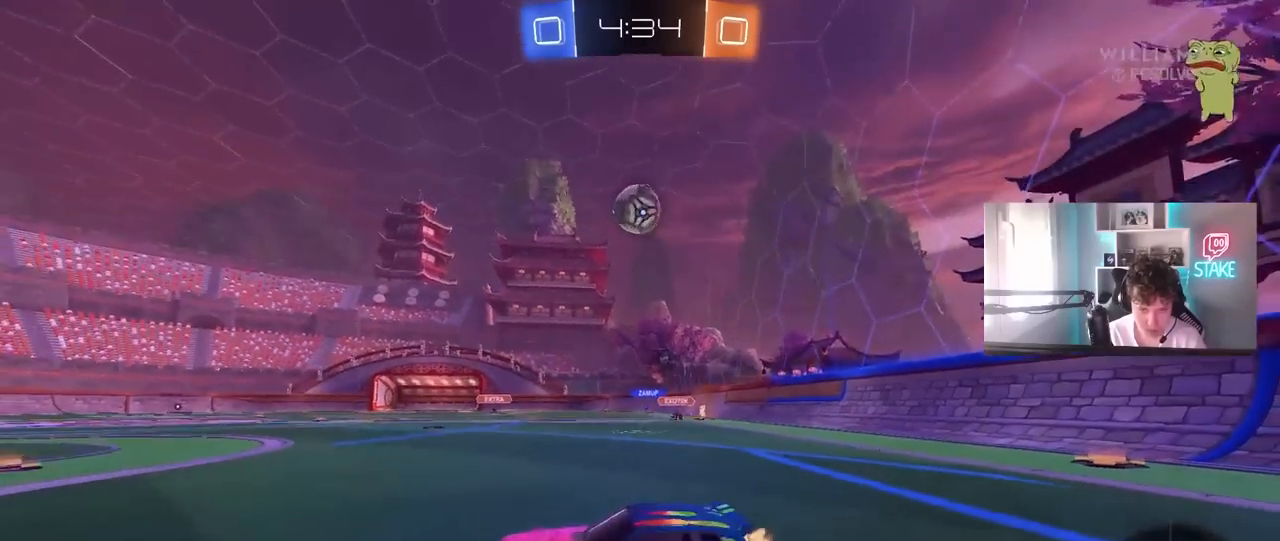
{"keys": ["a", "s", "shift"], "mouse": ["left", "right"], "mouse_move": "down", "events": [[150, "mouse_left", "down"], [417, "w", "up"], [467, "a", "down"], [467, "d", "up"], [467, "mouse_right", "down"], [467, "s", "down"], [467, "shift", "down"]]}
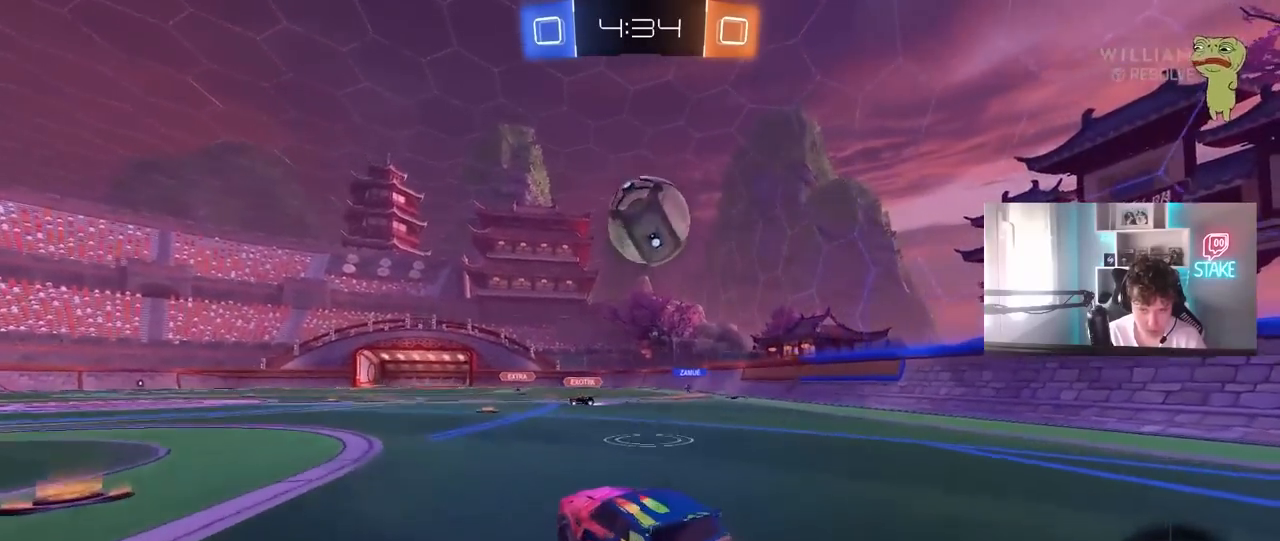
{"keys": ["d", "shift"], "mouse": [], "mouse_move": "up-left", "events": [[117, "a", "up"], [117, "s", "up"], [167, "d", "down"], [200, "mouse_right", "up"], [250, "mouse_right", "down"], [383, "mouse_left", "up"], [433, "mouse_right", "up"]]}
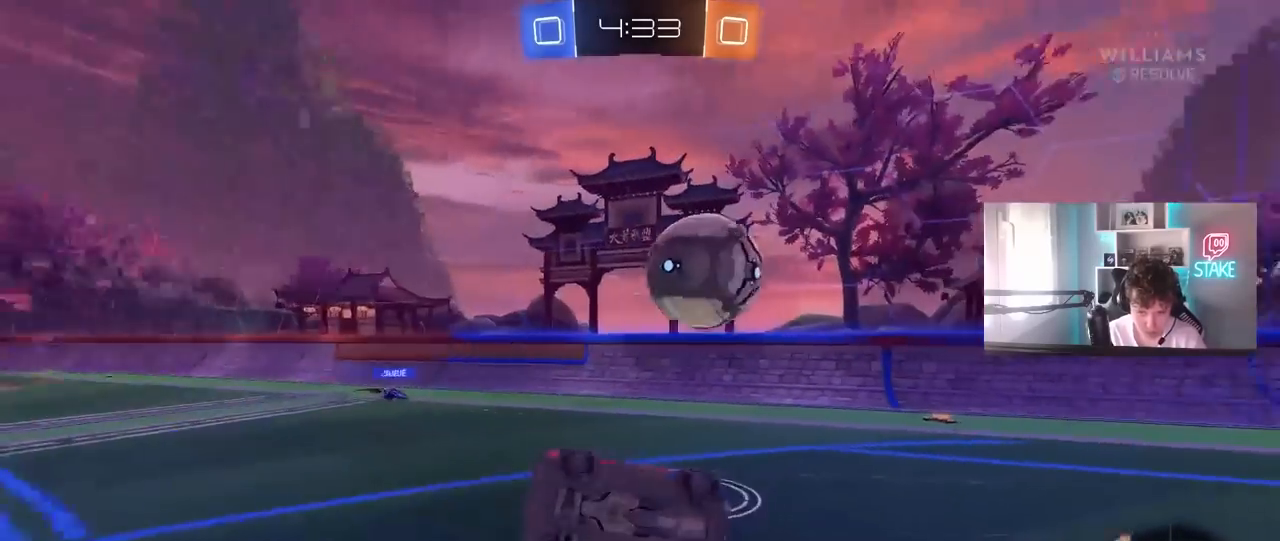
{"keys": ["d", "shift", "w"], "mouse": [], "mouse_move": "still", "events": [[267, "w", "down"], [367, "d", "up"], [500, "d", "down"]]}
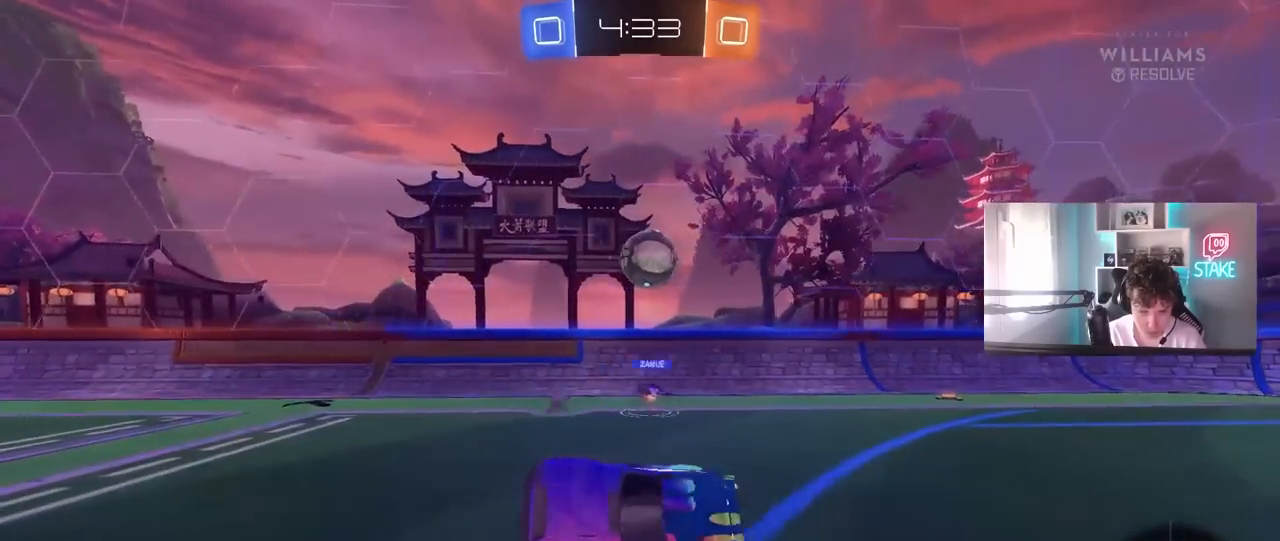
{"keys": ["d", "w"], "mouse": [], "mouse_move": "still", "events": [[50, "shift", "up"], [233, "d", "up"], [233, "w", "up"], [367, "d", "down"], [367, "w", "down"]]}
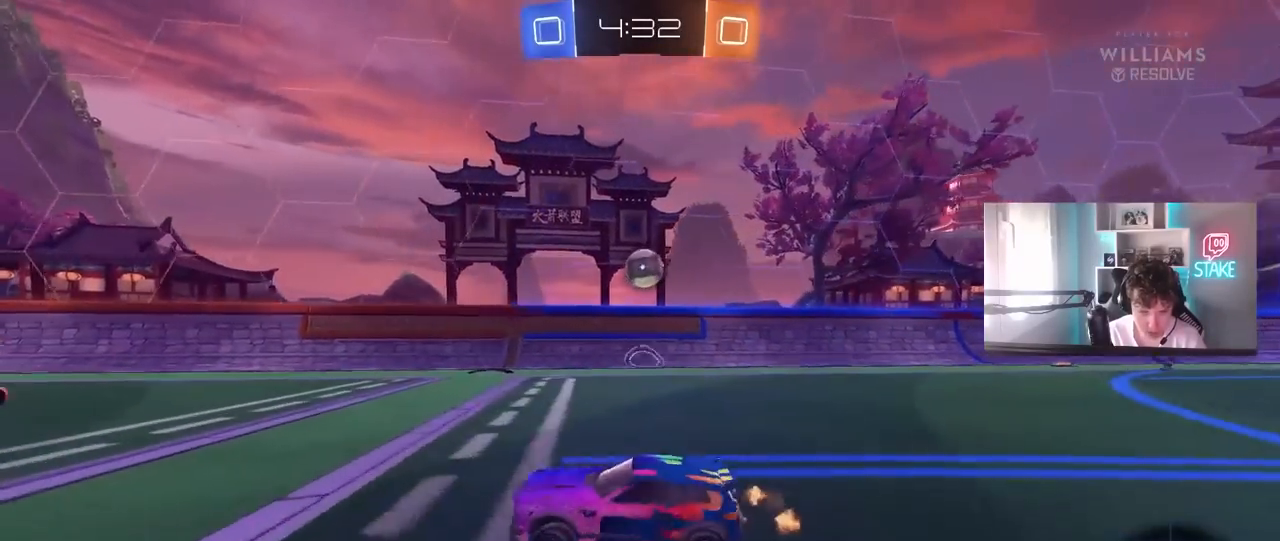
{"keys": ["d", "w"], "mouse": [], "mouse_move": "still", "events": [[67, "shift", "down"], [167, "shift", "up"], [250, "shift", "down"], [383, "shift", "up"]]}
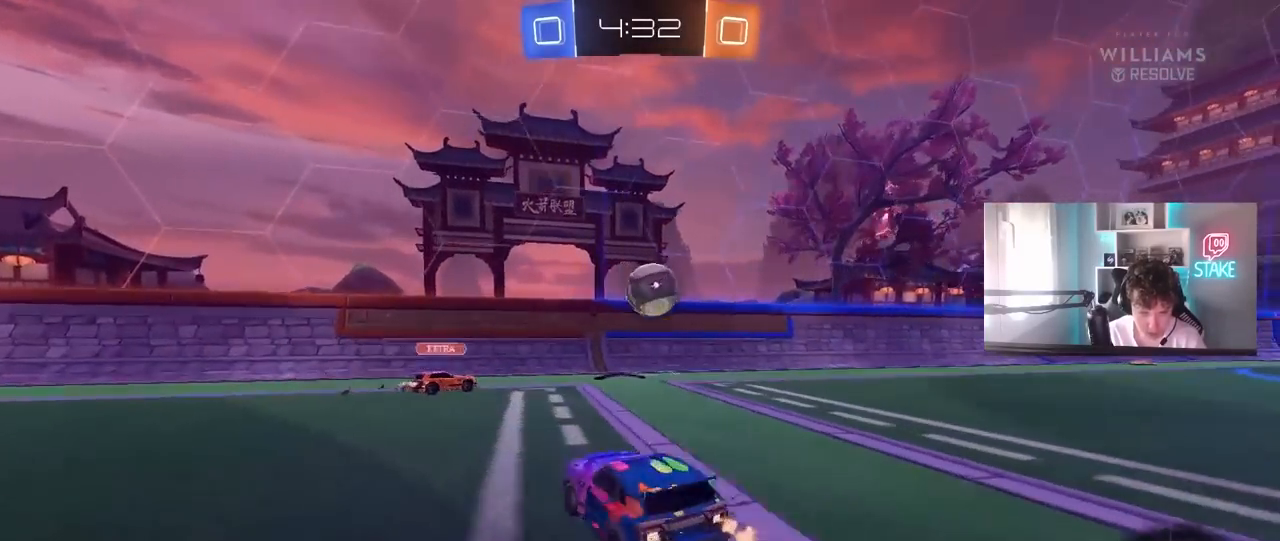
{"keys": ["d", "w"], "mouse": [], "mouse_move": "still", "events": []}
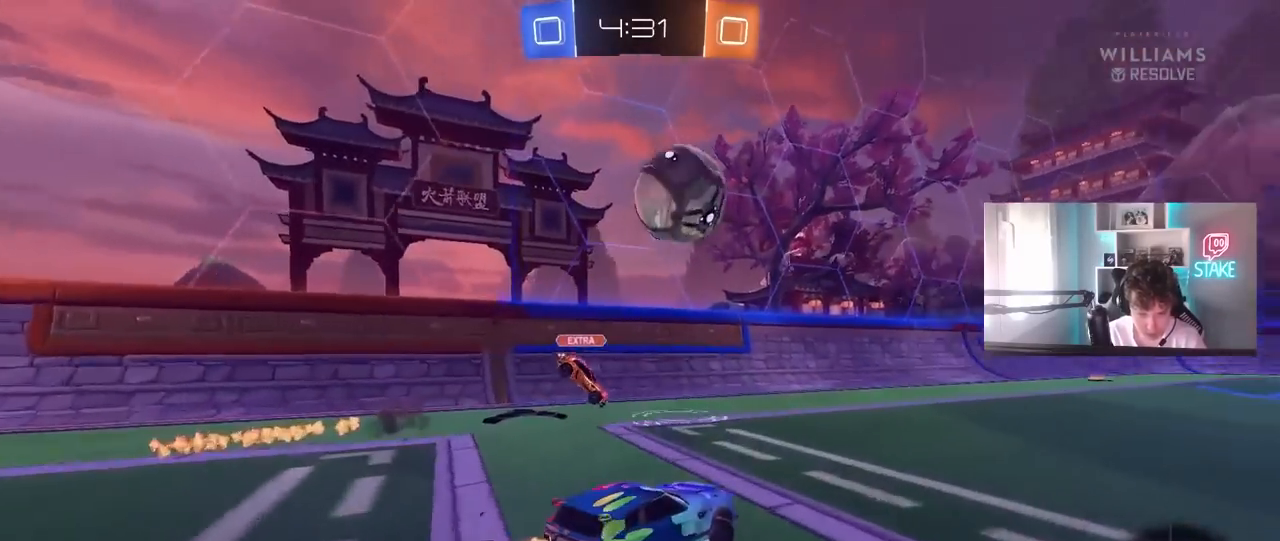
{"keys": ["d", "space", "w"], "mouse": ["right"], "mouse_move": "still", "events": [[283, "a", "down"], [283, "d", "up"], [333, "a", "up"], [417, "d", "down"], [467, "mouse_right", "down"], [467, "space", "down"]]}
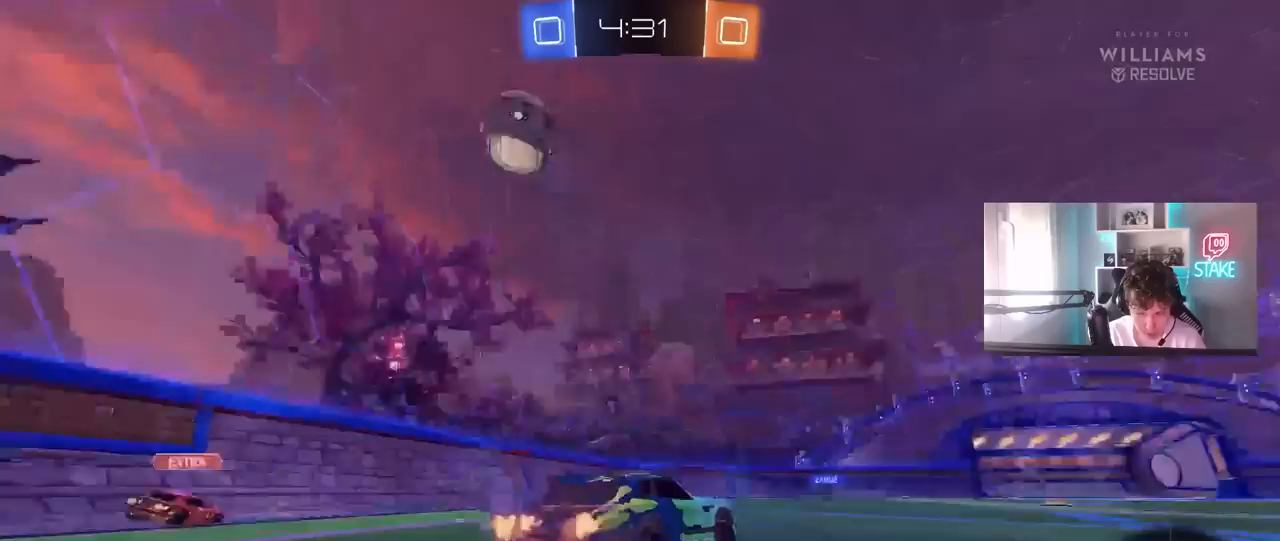
{"keys": ["d", "shift"], "mouse": [], "mouse_move": "still", "events": [[67, "mouse_right", "up"], [67, "shift", "down"], [67, "space", "up"], [100, "mouse_right", "down"], [150, "w", "up"], [200, "s", "down"], [300, "mouse_right", "up"], [433, "s", "up"]]}
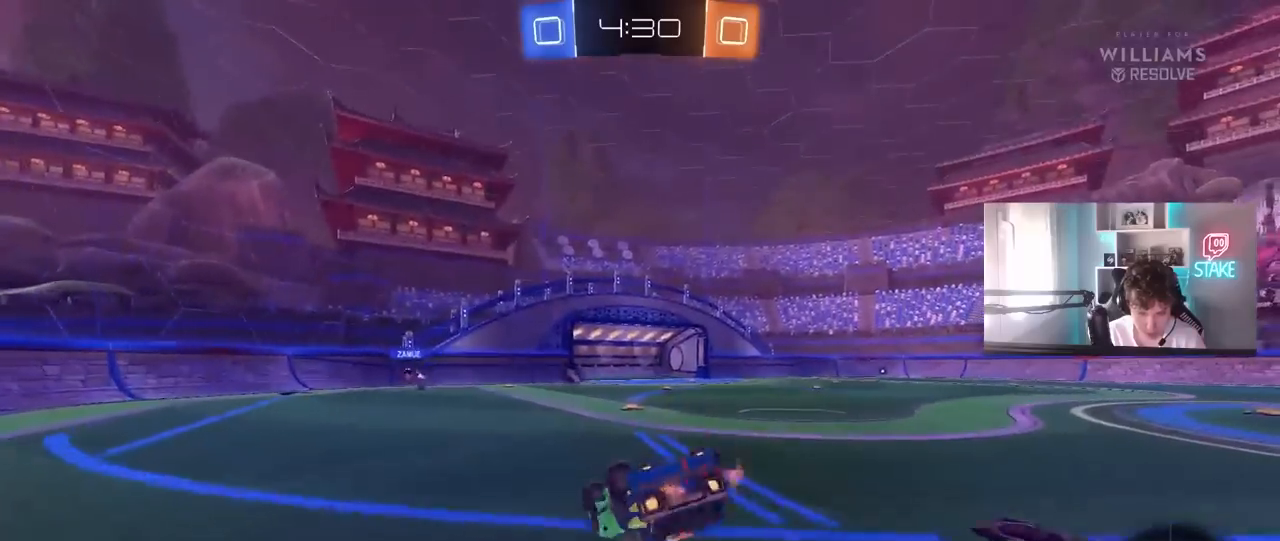
{"keys": ["s"], "mouse": [], "mouse_move": "still", "events": [[83, "mouse_left", "down"], [83, "s", "down"], [317, "shift", "up"], [317, "space", "down"], [367, "d", "up"], [367, "mouse_left", "up"], [400, "a", "down"], [450, "space", "up"], [500, "a", "up"]]}
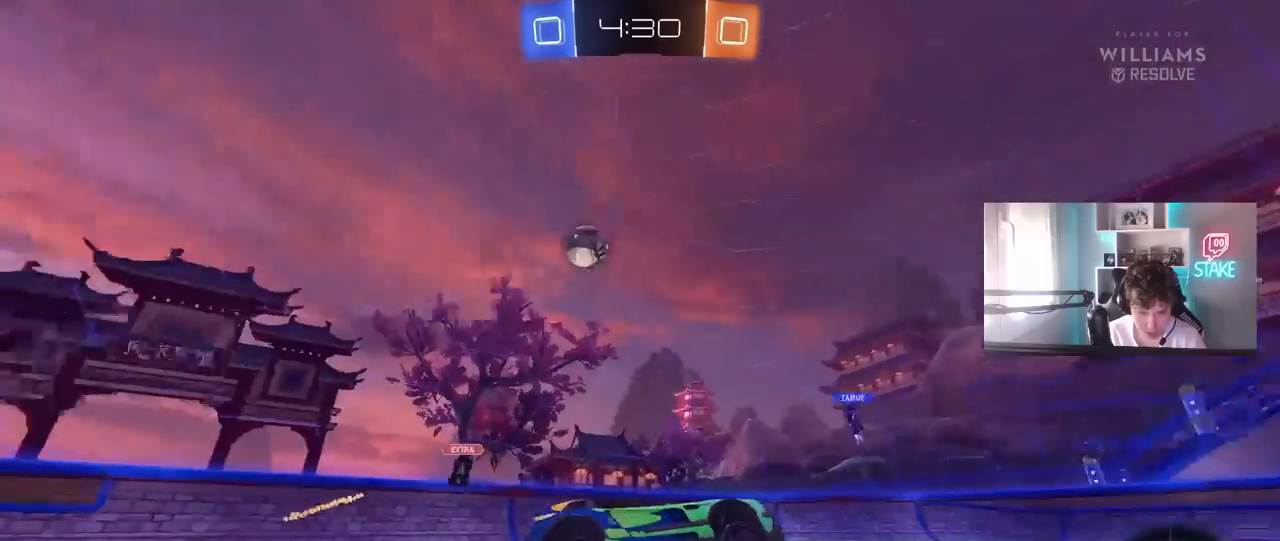
{"keys": ["d", "w"], "mouse": [], "mouse_move": "still", "events": [[50, "s", "up"], [183, "a", "down"], [183, "w", "down"], [383, "a", "up"], [383, "d", "down"]]}
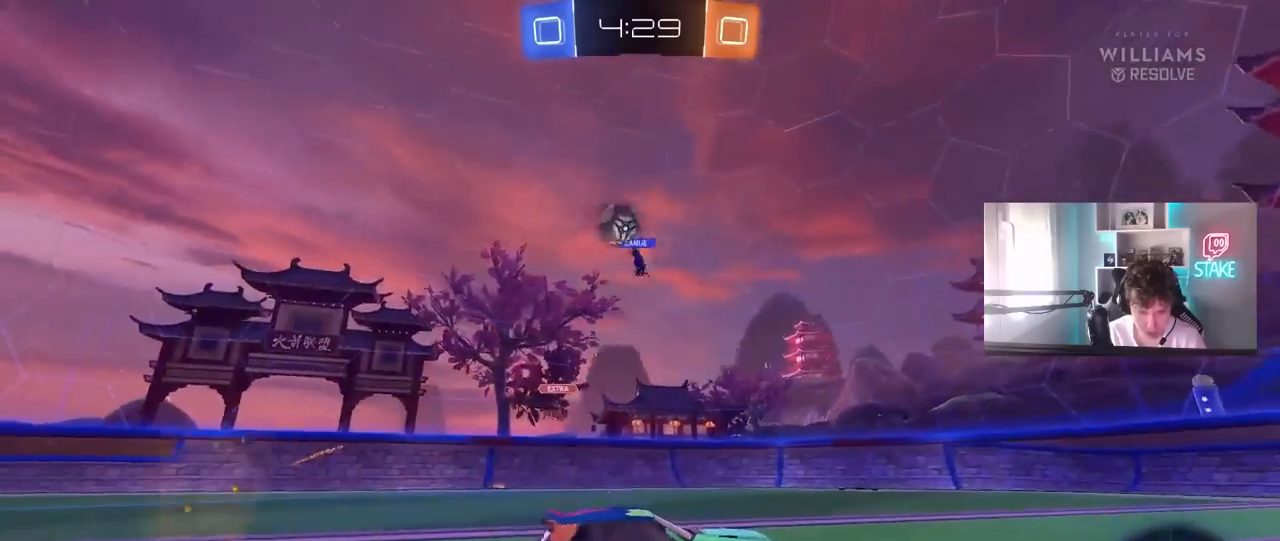
{"keys": ["d", "shift", "w"], "mouse": [], "mouse_move": "still", "events": [[300, "d", "up"], [433, "d", "down"], [483, "shift", "down"]]}
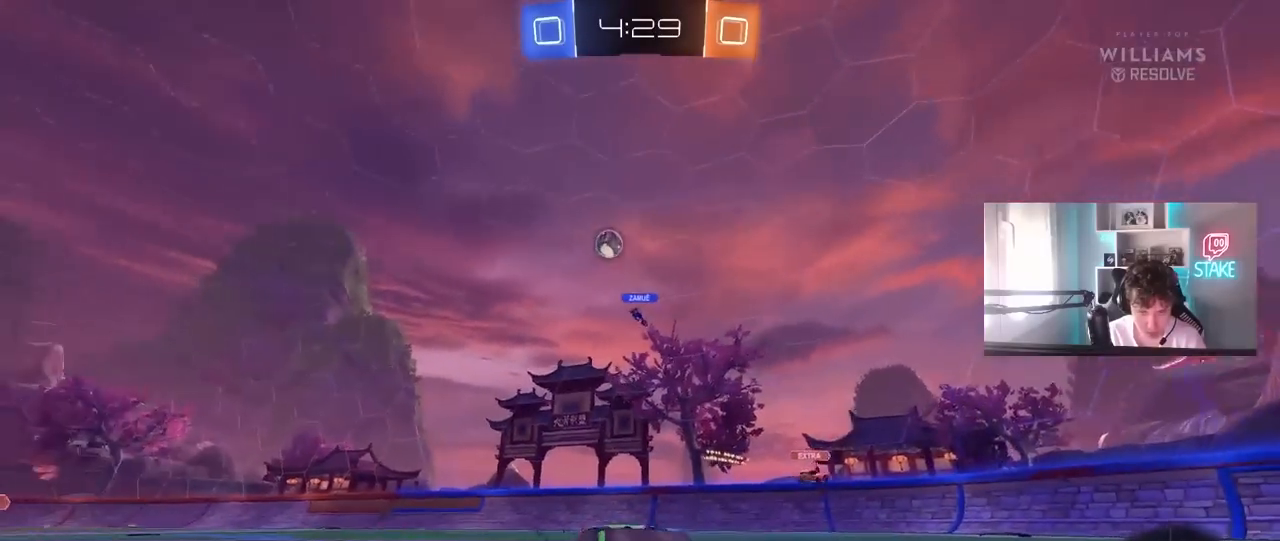
{"keys": ["d", "w"], "mouse": [], "mouse_move": "still", "events": [[83, "shift", "up"]]}
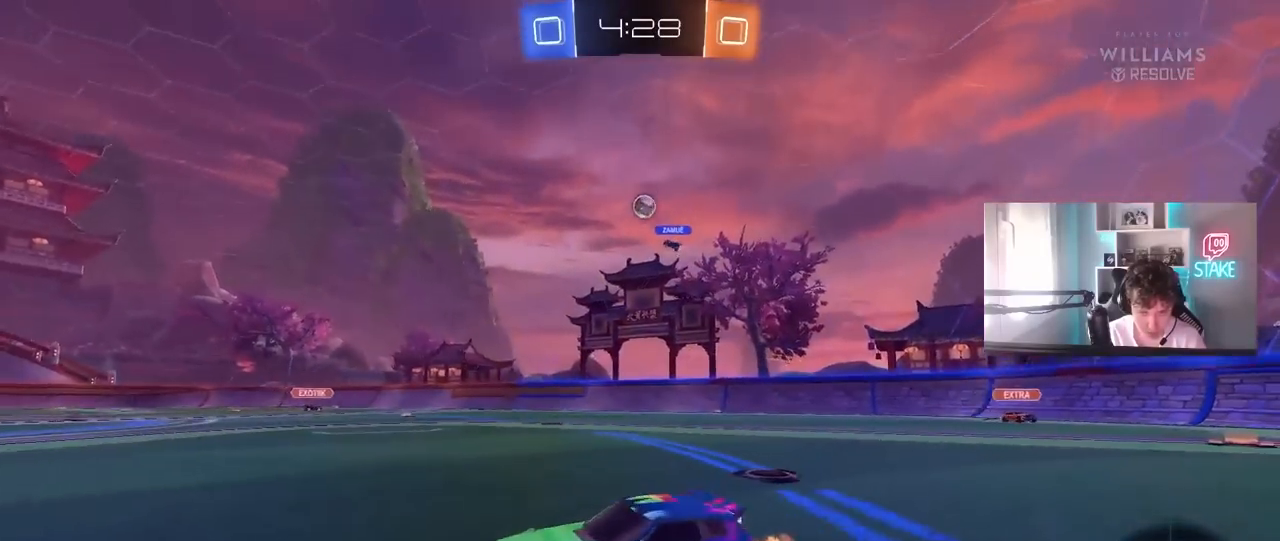
{"keys": ["w"], "mouse": [], "mouse_move": "still", "events": [[100, "d", "up"]]}
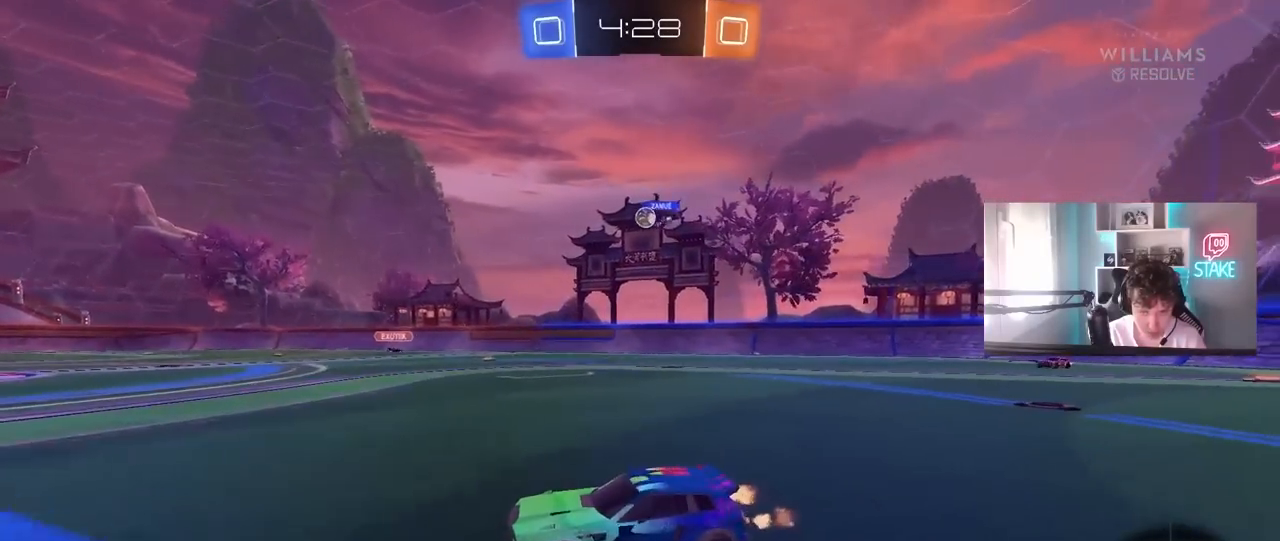
{"keys": ["w"], "mouse": [], "mouse_move": "still", "events": [[150, "d", "down"], [250, "shift", "down"], [350, "d", "up"], [350, "shift", "up"]]}
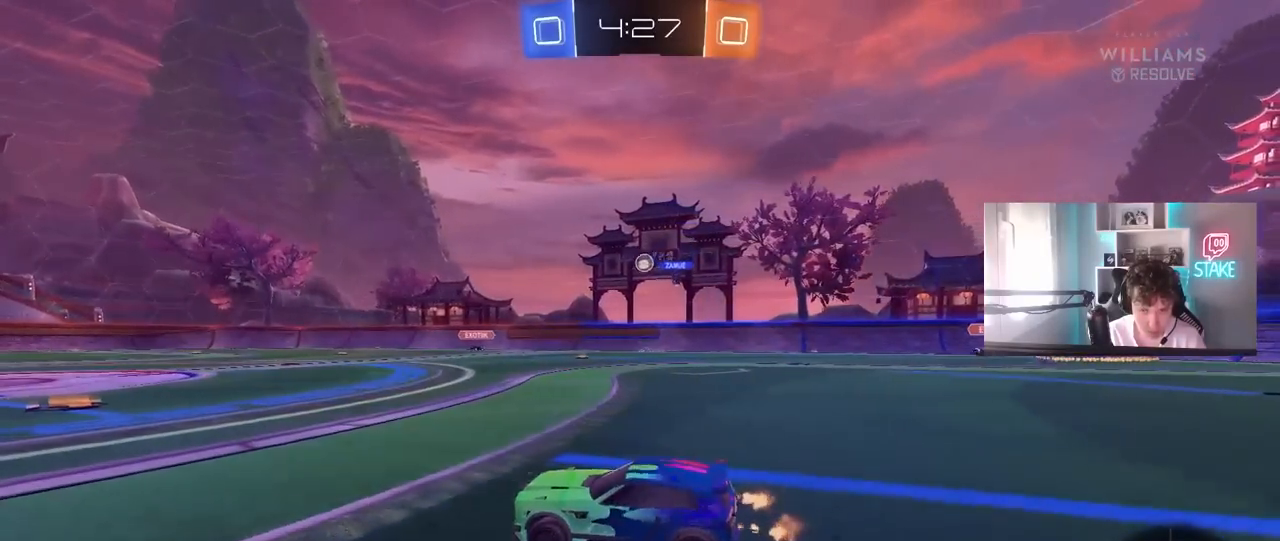
{"keys": ["d", "shift", "w"], "mouse": [], "mouse_move": "still", "events": [[400, "d", "down"], [500, "shift", "down"]]}
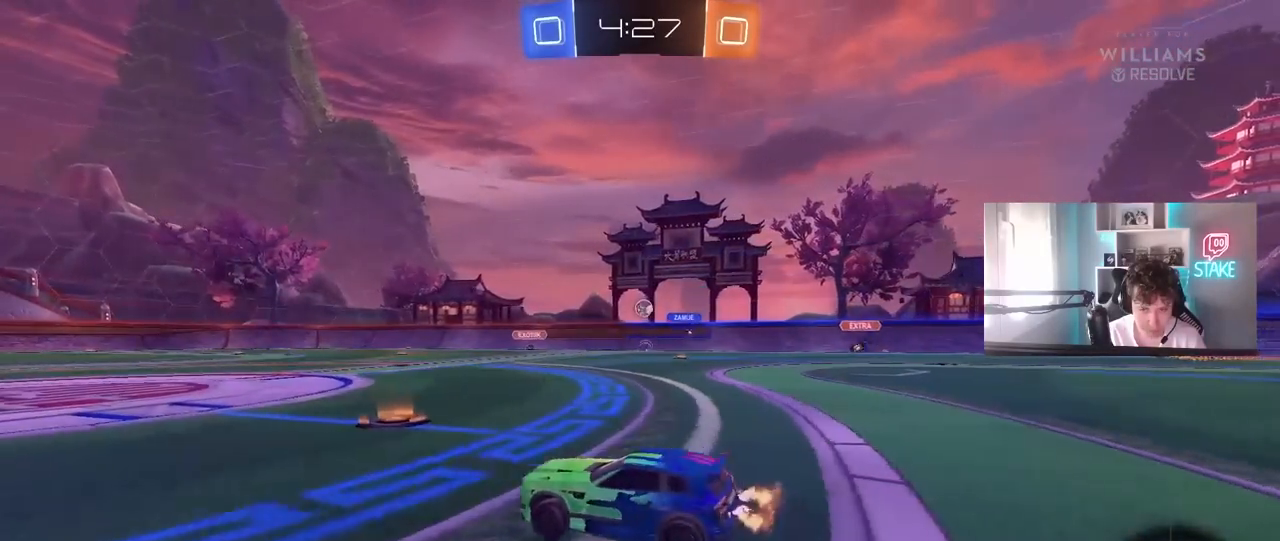
{"keys": ["w"], "mouse": [], "mouse_move": "still", "events": [[50, "shift", "up"], [283, "d", "up"]]}
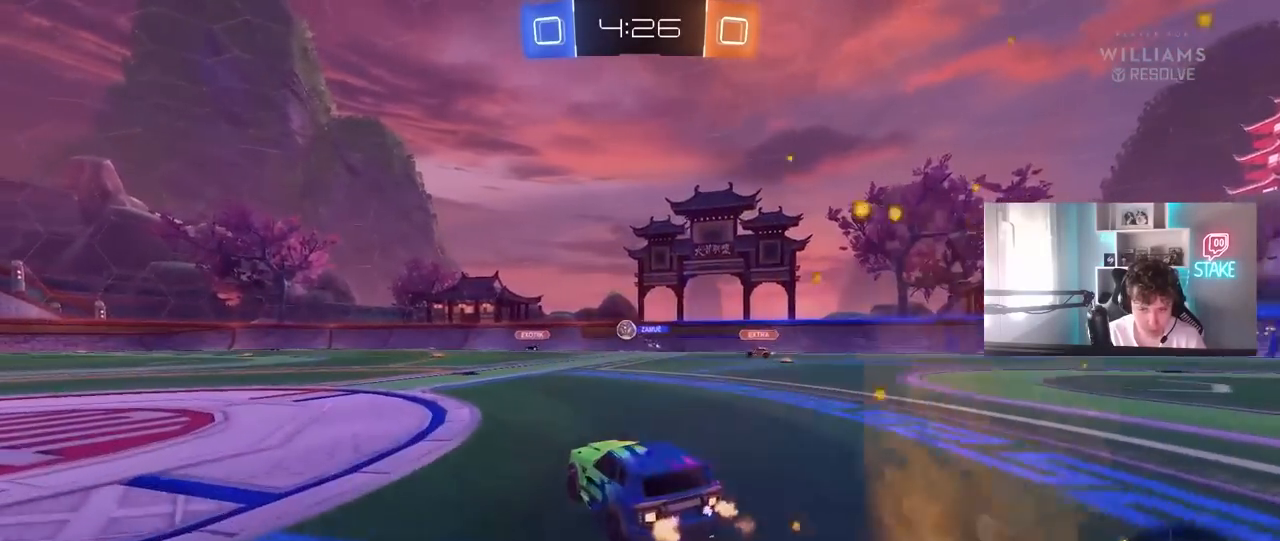
{"keys": ["a", "w"], "mouse": [], "mouse_move": "still", "events": [[483, "a", "down"]]}
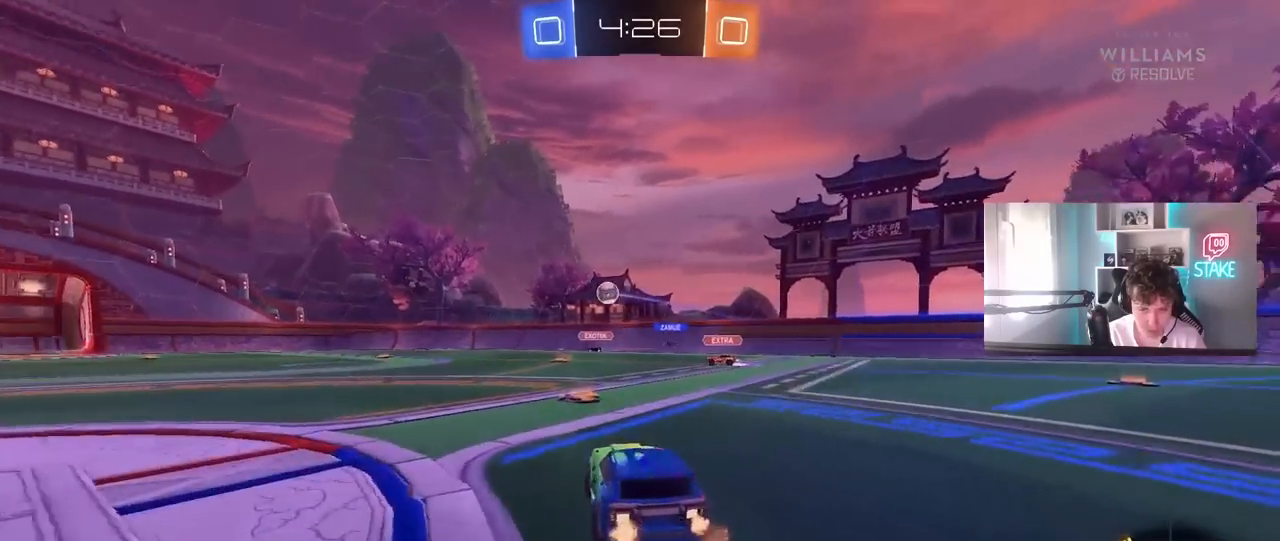
{"keys": ["a", "s"], "mouse": [], "mouse_move": "still", "events": [[33, "mouse_right", "down"], [83, "a", "up"], [83, "d", "down"], [83, "mouse_right", "up"], [133, "w", "up"], [217, "d", "up"], [317, "mouse_left", "down"], [400, "mouse_left", "up"], [450, "a", "down"], [450, "s", "down"]]}
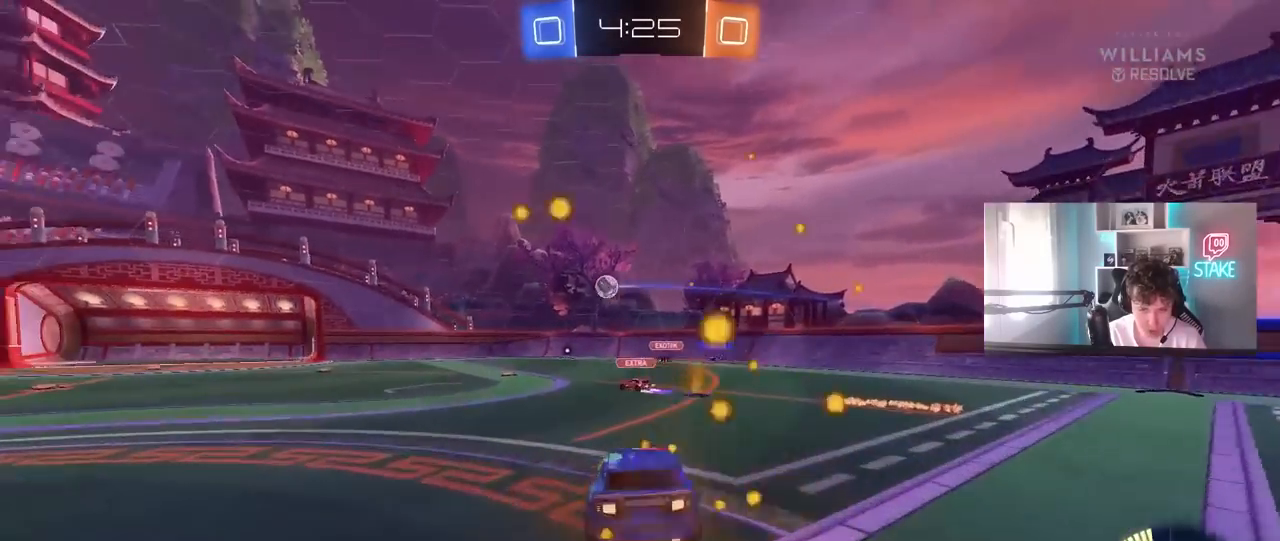
{"keys": ["w"], "mouse": [], "mouse_move": "still", "events": [[100, "d", "down"], [183, "a", "up"], [183, "s", "up"], [233, "d", "up"], [417, "w", "down"]]}
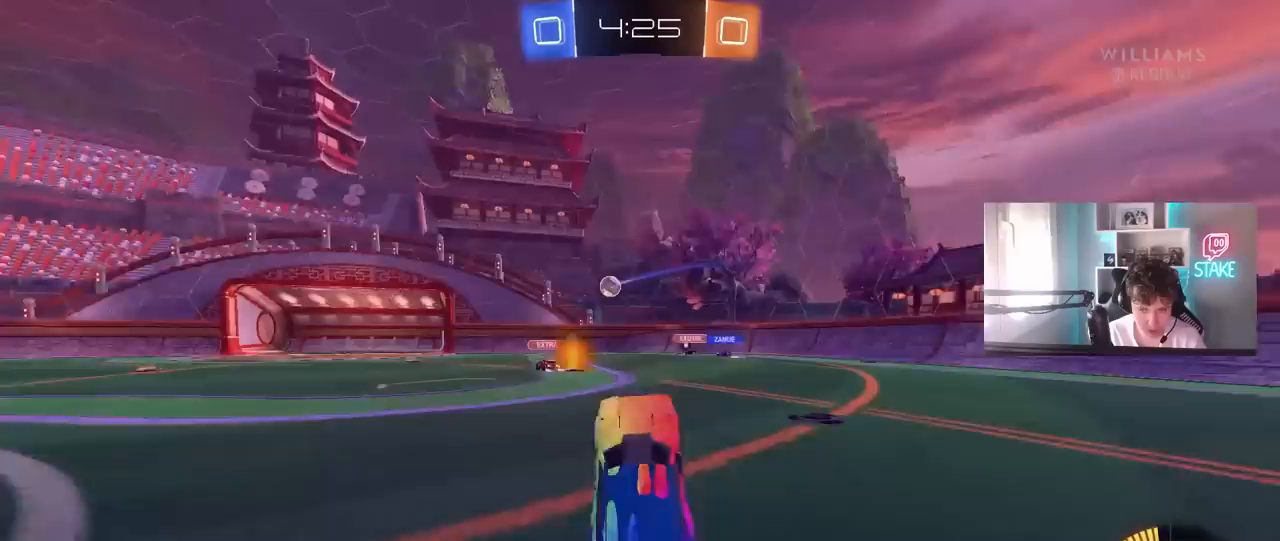
{"keys": ["a"], "mouse": [], "mouse_move": "still", "events": [[67, "mouse_right", "down"], [100, "a", "down"], [200, "mouse_right", "up"], [300, "w", "up"]]}
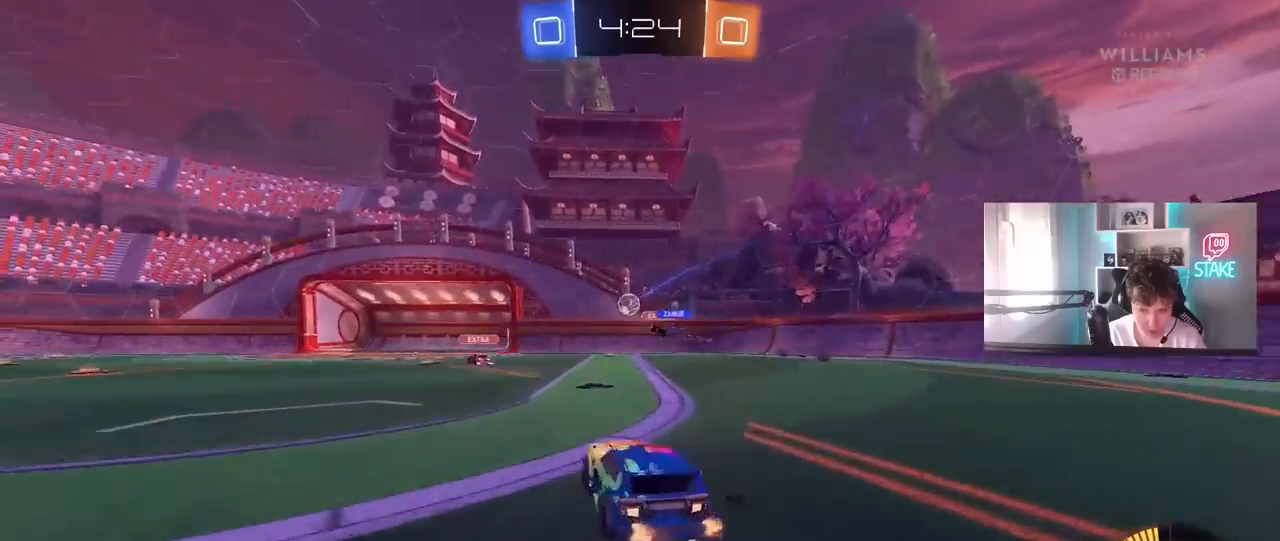
{"keys": ["a", "w"], "mouse": [], "mouse_move": "still", "events": [[167, "a", "up"], [167, "w", "down"], [217, "d", "down"], [367, "d", "up"], [500, "a", "down"]]}
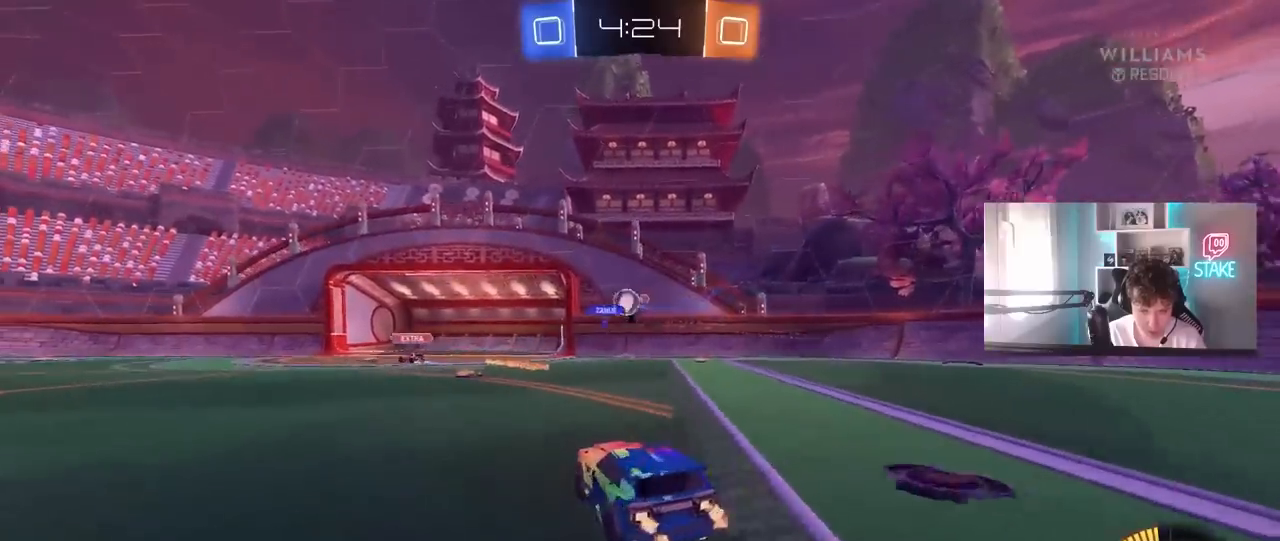
{"keys": ["d"], "mouse": ["right"], "mouse_move": "down-left", "events": [[183, "mouse_left", "down"], [367, "a", "up"], [367, "d", "down"], [367, "mouse_left", "up"], [367, "w", "up"], [417, "d", "up"], [417, "mouse_right", "down"], [467, "d", "down"]]}
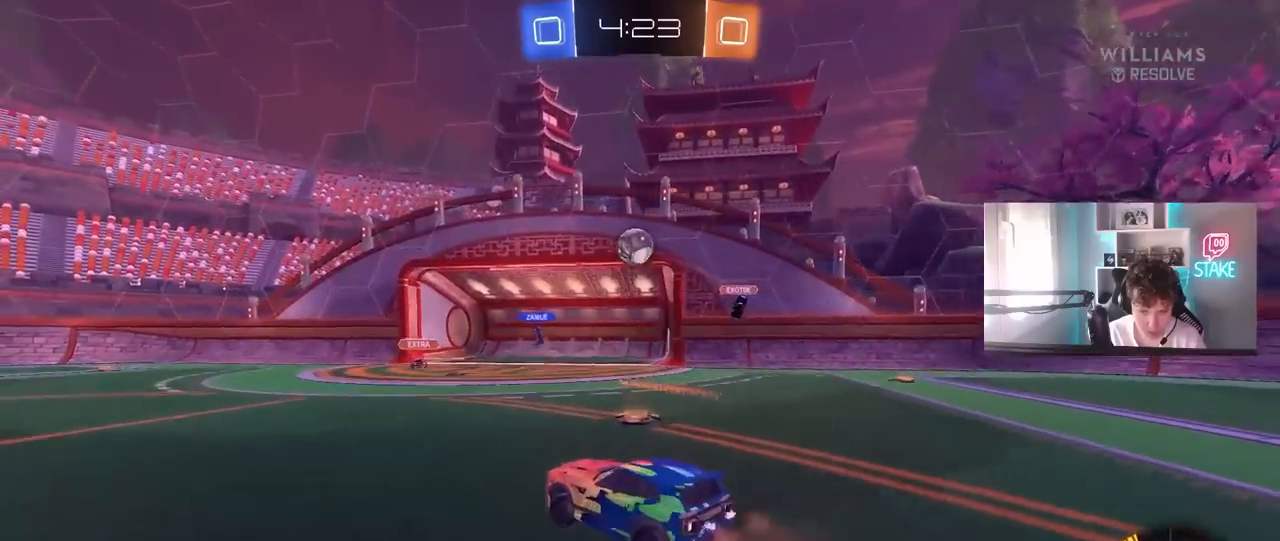
{"keys": [], "mouse": ["left"], "mouse_move": "still", "events": [[17, "mouse_left", "down"], [17, "s", "down"], [117, "d", "up"], [117, "s", "up"], [150, "mouse_right", "up"], [200, "mouse_right", "down"], [250, "a", "down"], [250, "shift", "down"], [350, "shift", "up"], [383, "a", "up"], [383, "d", "down"], [383, "mouse_right", "up"], [383, "w", "down"], [433, "d", "up"], [433, "w", "up"]]}